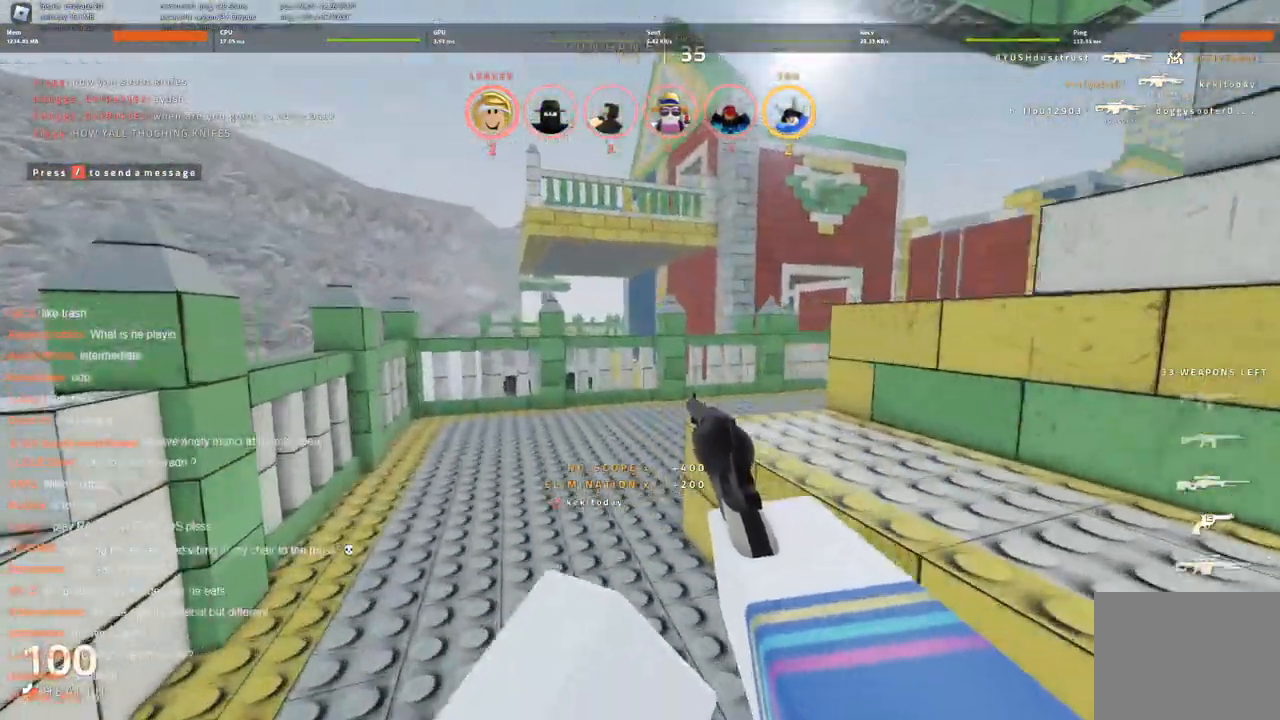
Gameplay with keyboard; each line is a JSON object with the keys held at the frame after it. "events" lists presses ("down") and releases ("up") of "a", "ctrl", "d", "s", "space" and "w" between this image and that frame as [ms after this image, input, new state], when the widget could be followed in between. No other keys are recorded. Mouse input is not recorded.
{"keys": ["w"], "events": [[16, "a", "down"], [400, "a", "up"]]}
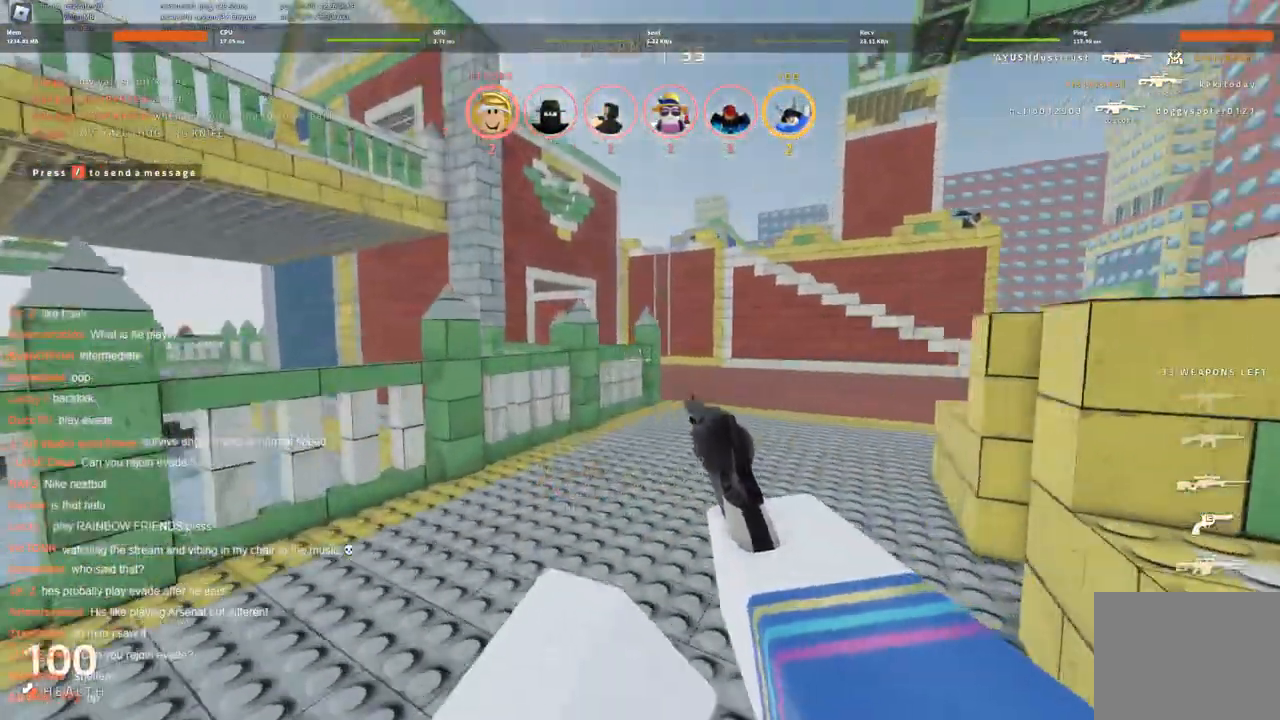
{"keys": ["w"], "events": [[50, "a", "down"], [366, "a", "up"]]}
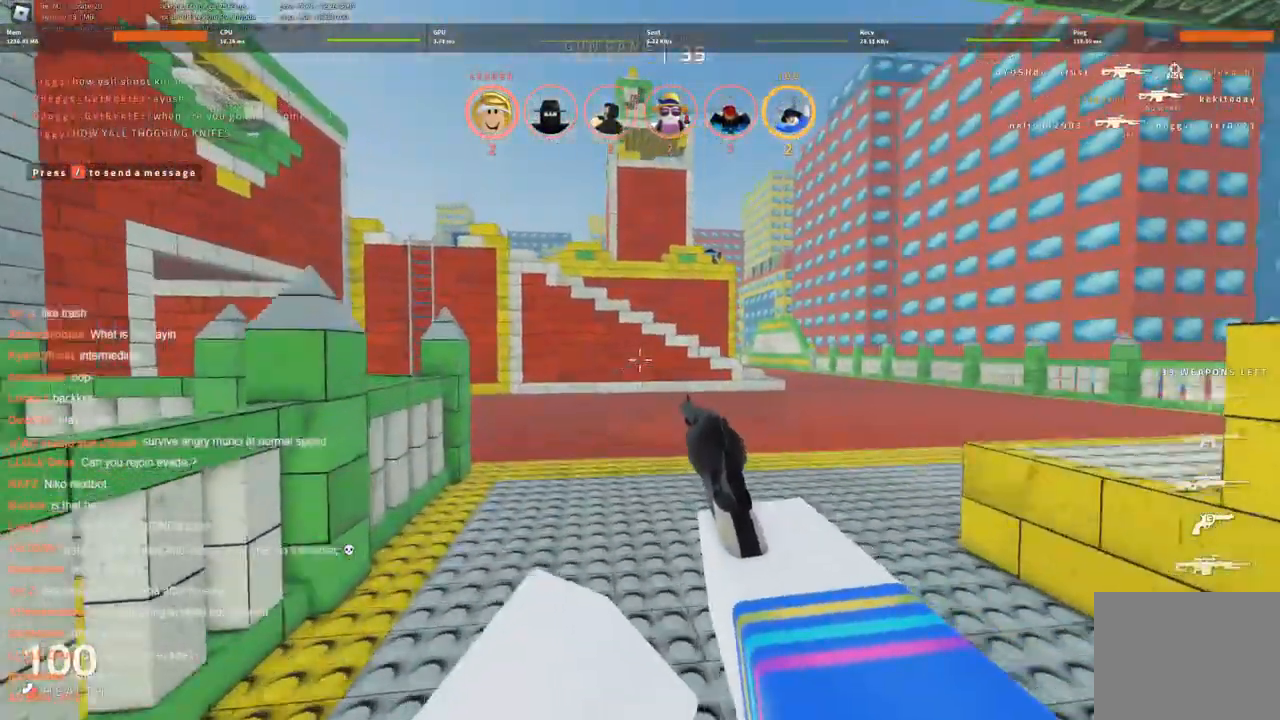
{"keys": ["d"], "events": [[300, "d", "down"], [483, "w", "up"]]}
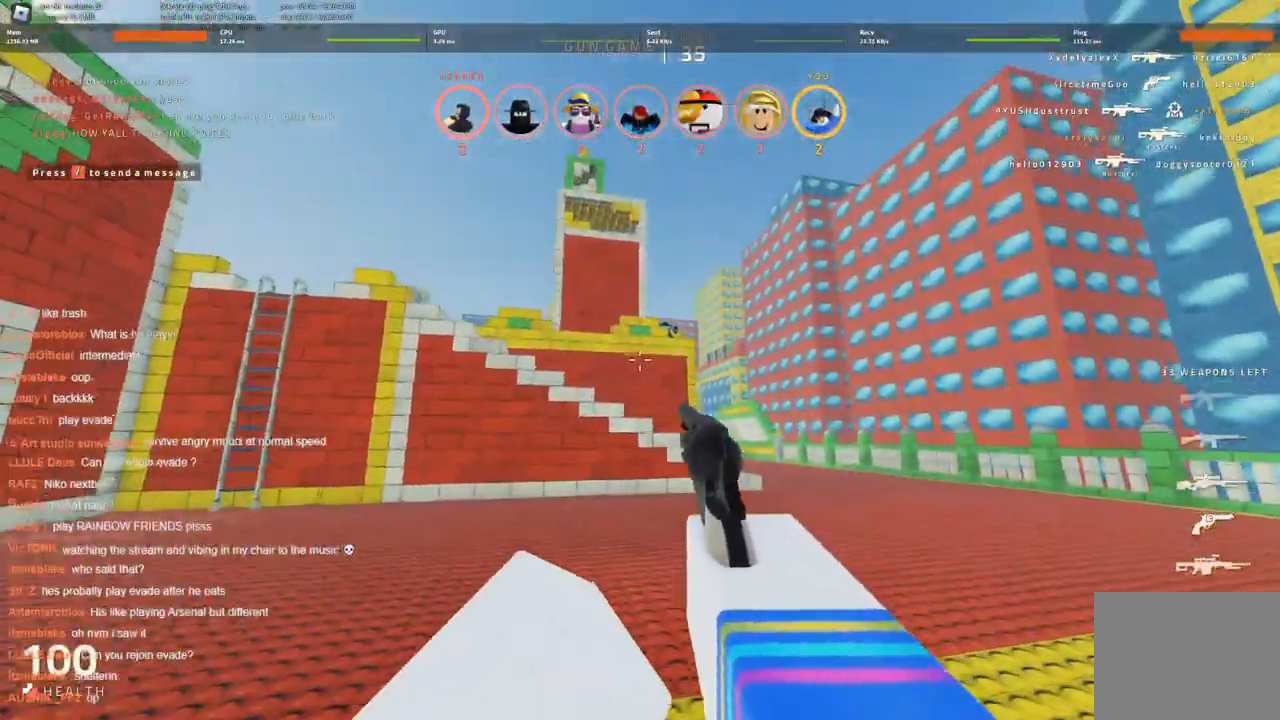
{"keys": [], "events": [[66, "d", "up"]]}
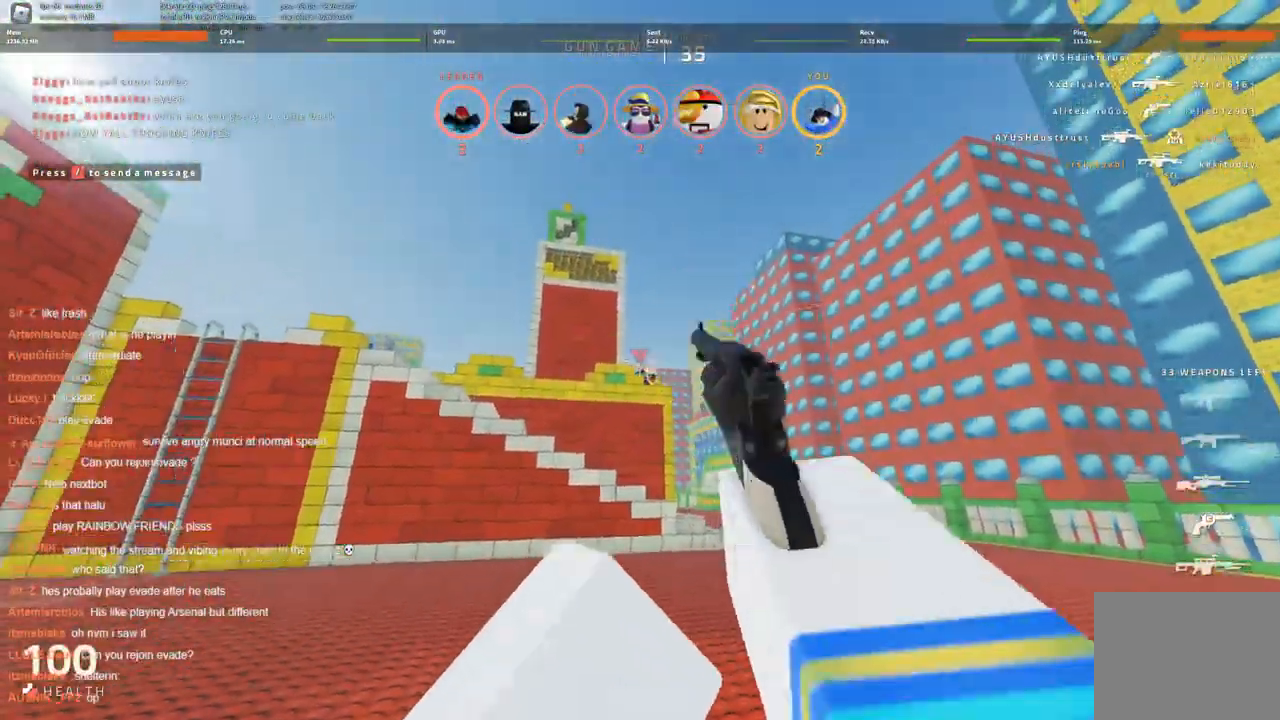
{"keys": ["w"], "events": [[416, "w", "down"]]}
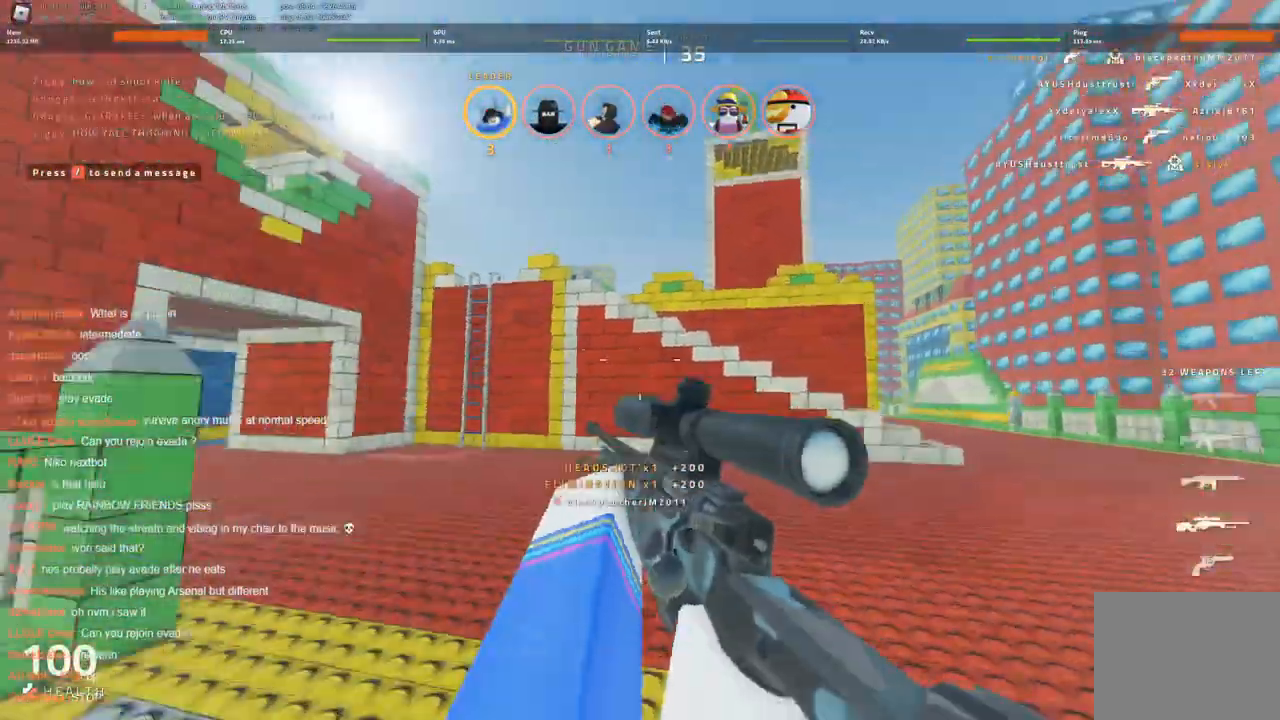
{"keys": ["d"], "events": [[150, "d", "down"], [433, "w", "up"]]}
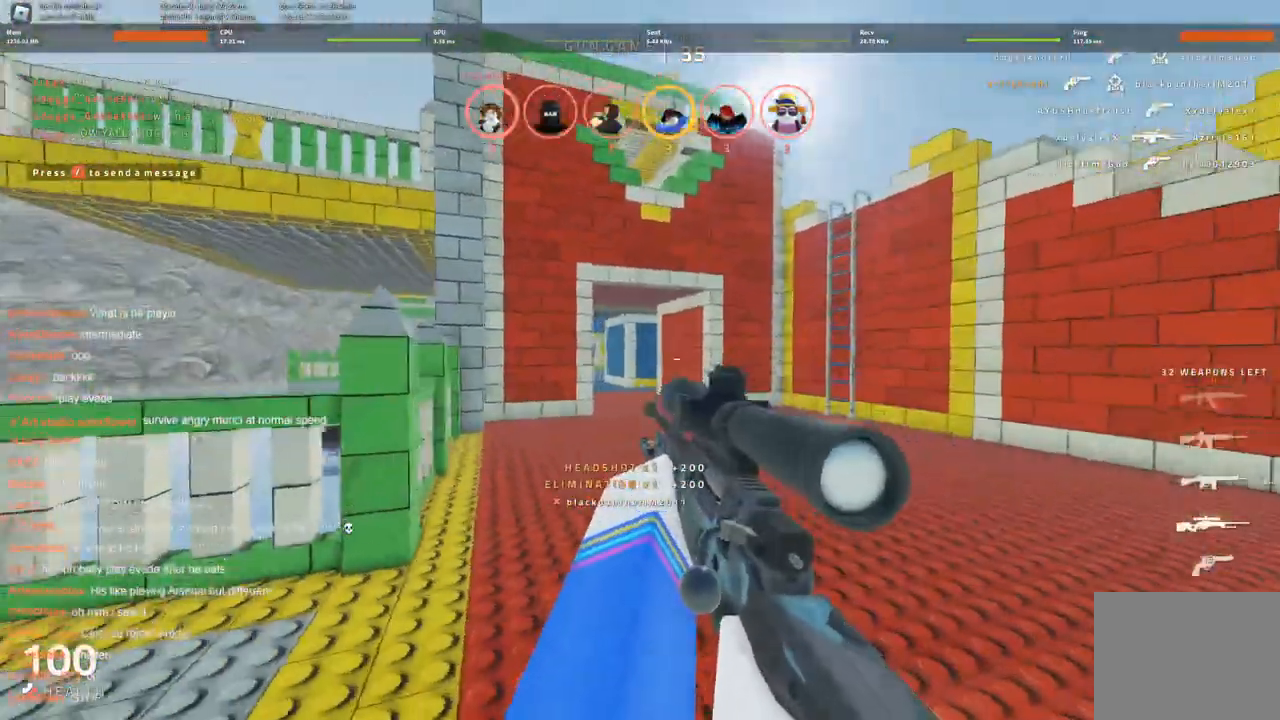
{"keys": ["d"], "events": []}
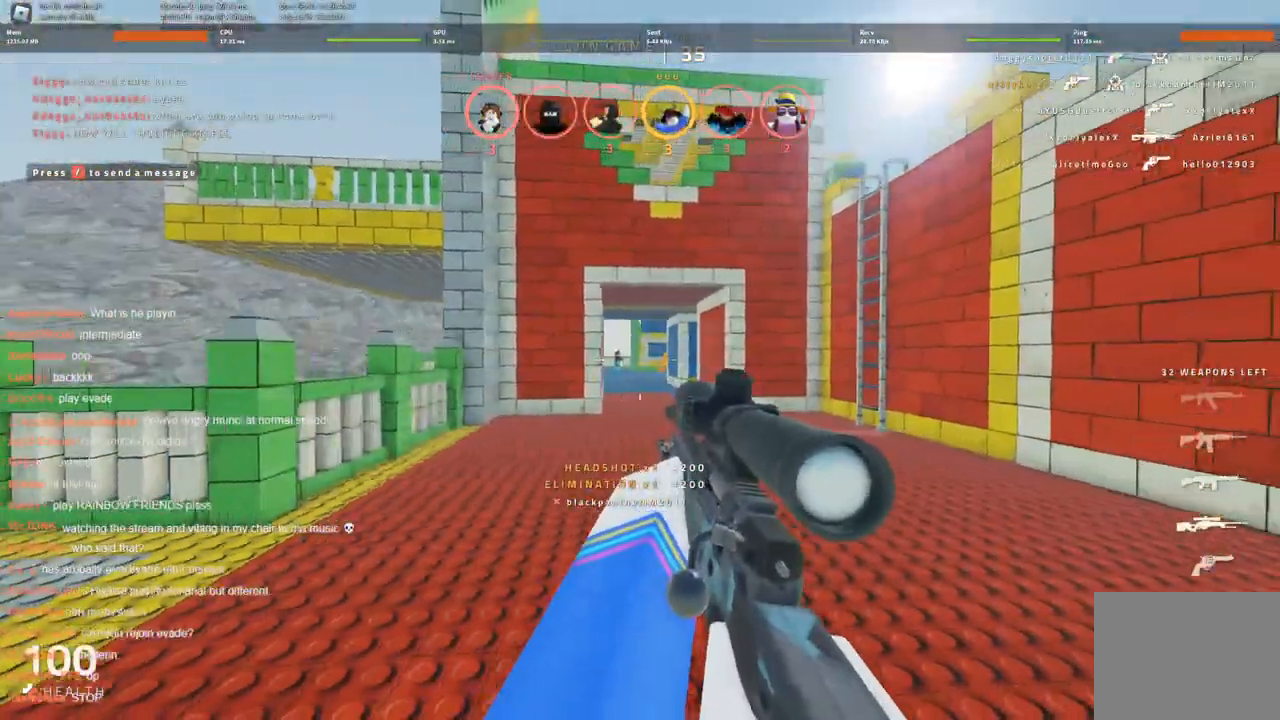
{"keys": [], "events": [[50, "d", "up"], [183, "a", "down"], [283, "a", "up"]]}
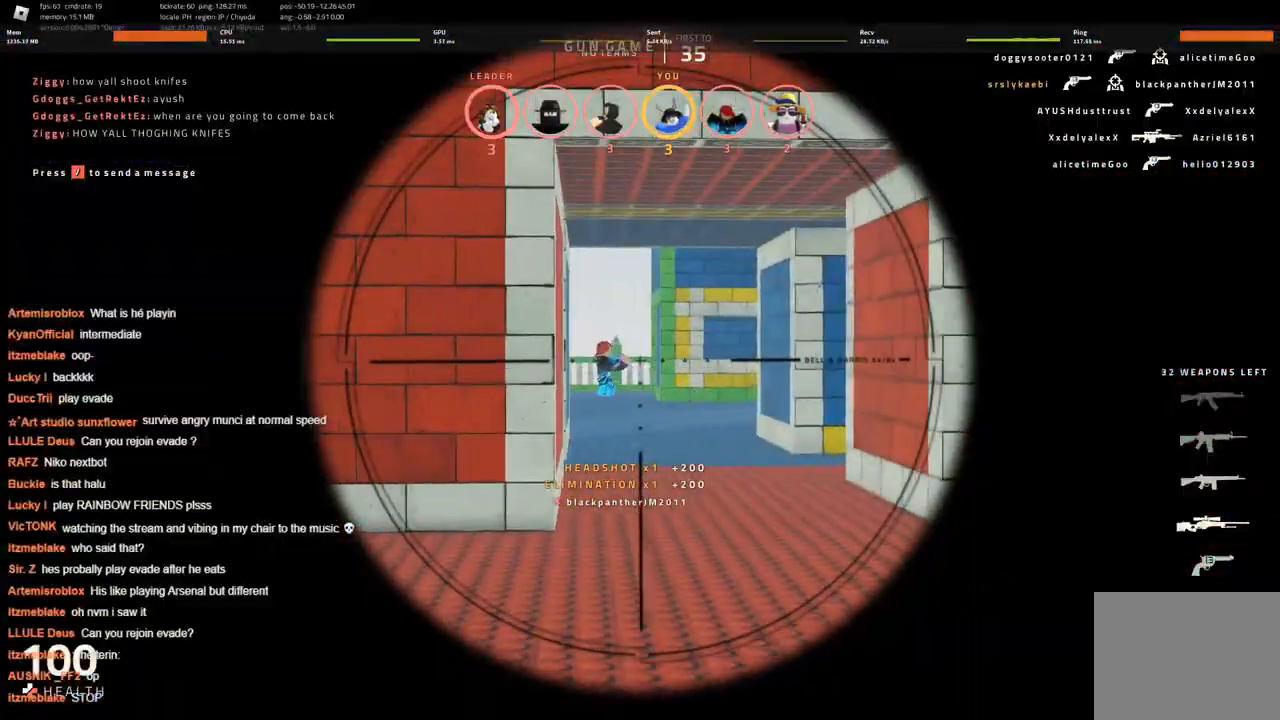
{"keys": ["d"], "events": [[350, "d", "down"]]}
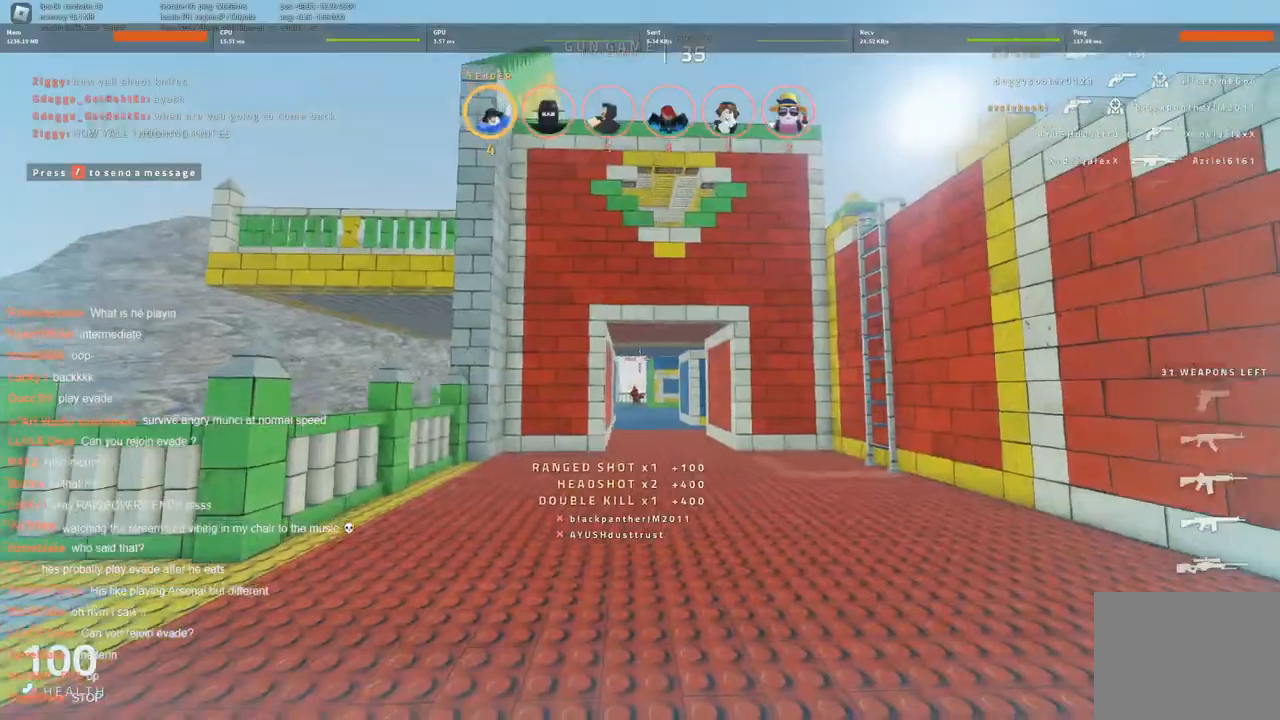
{"keys": ["a", "w"], "events": [[333, "a", "down"], [366, "d", "up"], [466, "w", "down"]]}
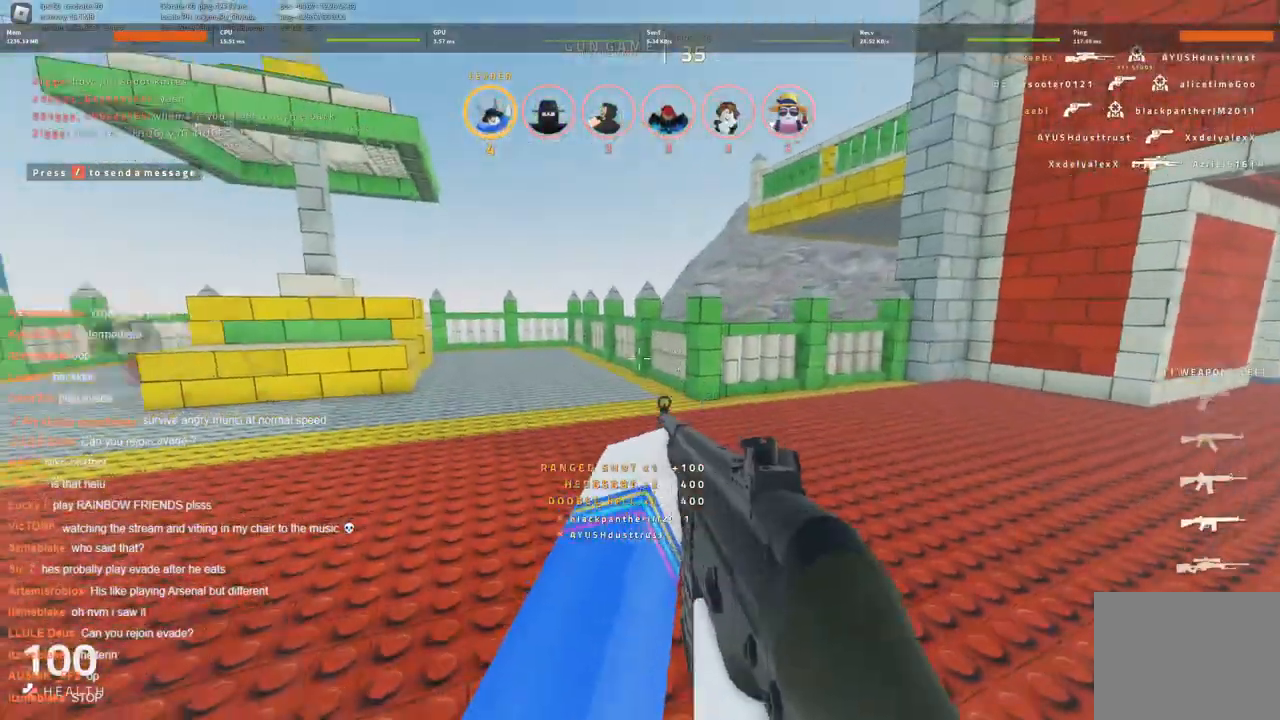
{"keys": ["a"], "events": [[416, "w", "up"]]}
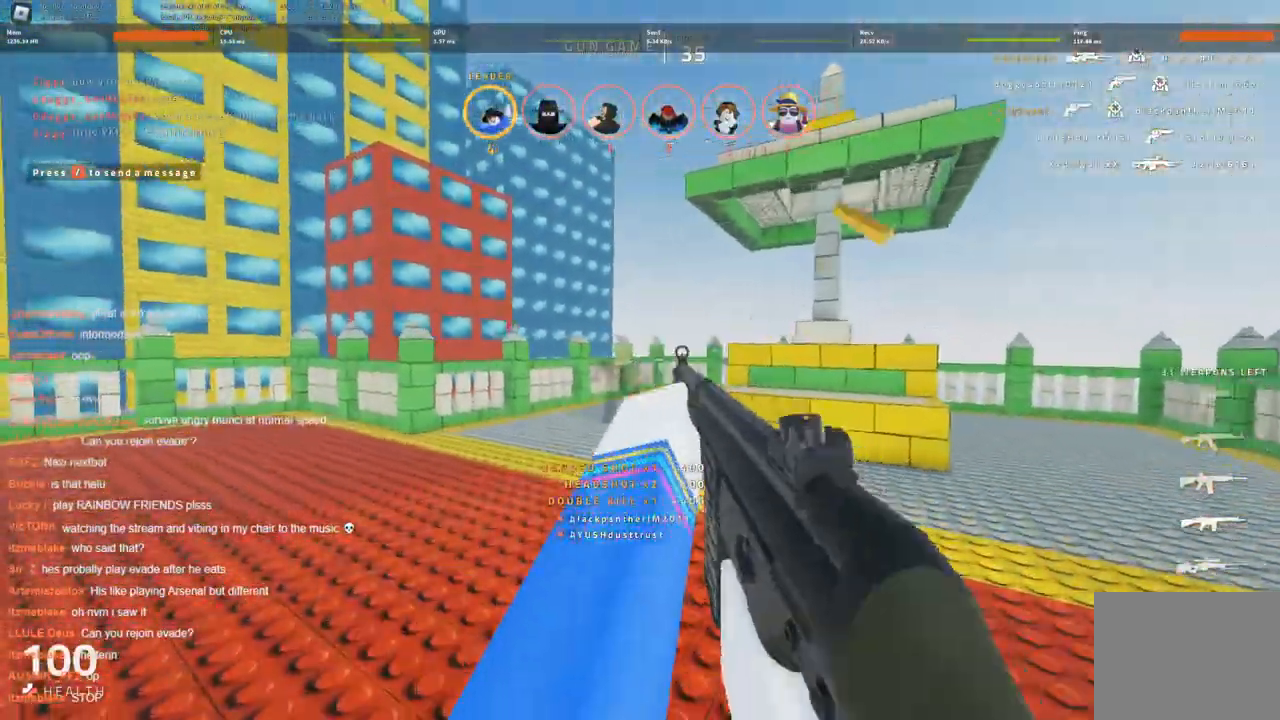
{"keys": ["s"], "events": [[16, "d", "down"], [66, "a", "up"], [216, "s", "down"], [500, "d", "up"]]}
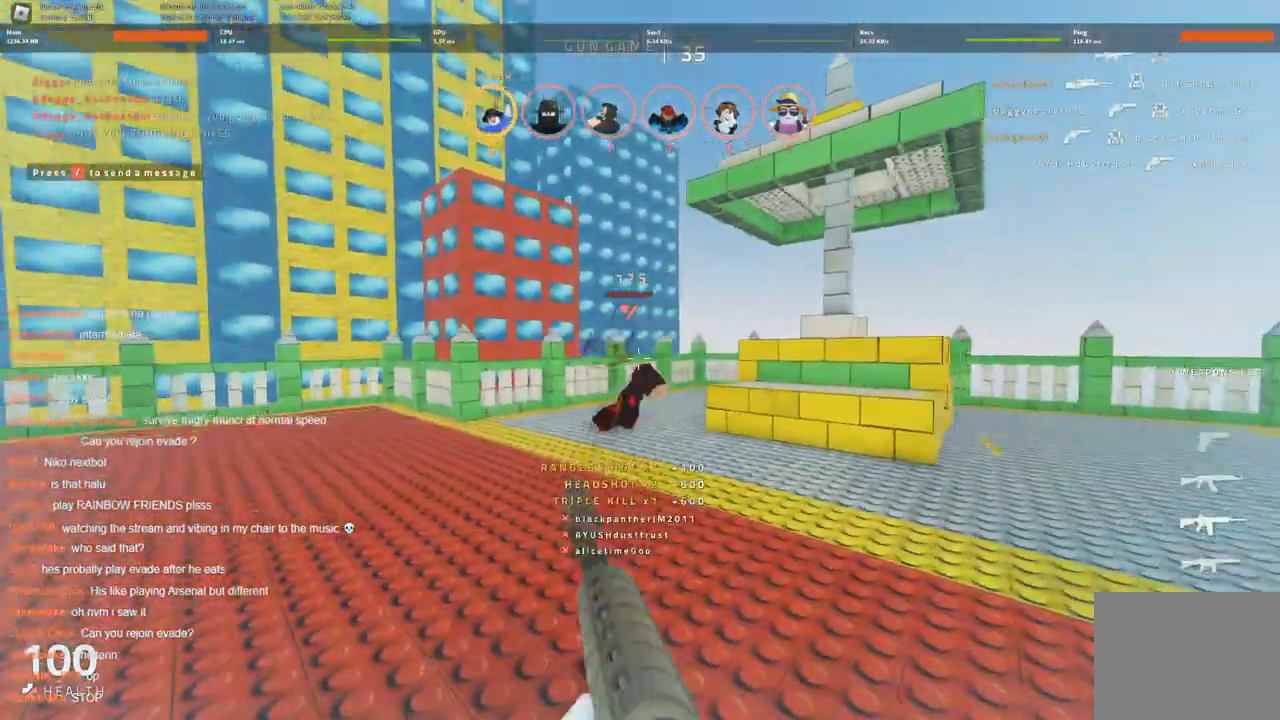
{"keys": ["d", "w"], "events": [[33, "a", "down"], [133, "s", "up"], [316, "d", "down"], [366, "a", "up"], [366, "w", "down"]]}
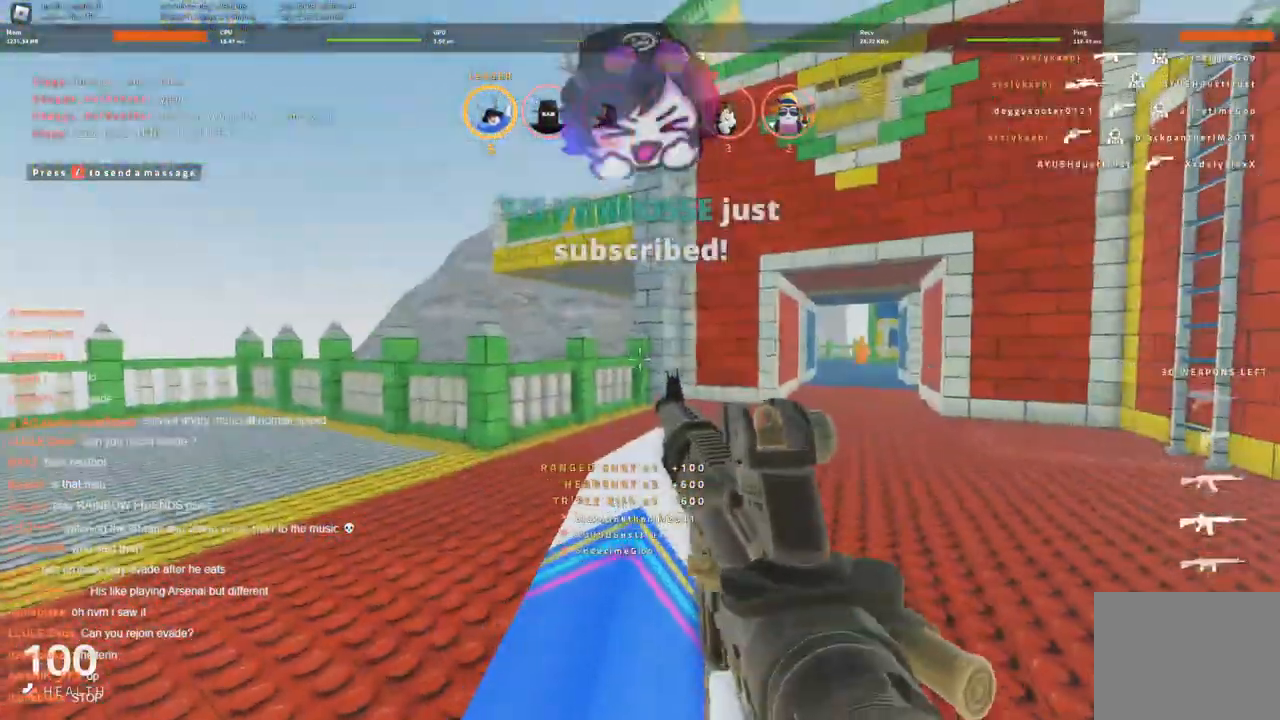
{"keys": ["a"], "events": [[16, "w", "up"], [150, "s", "down"], [250, "a", "down"], [250, "d", "up"], [483, "s", "up"]]}
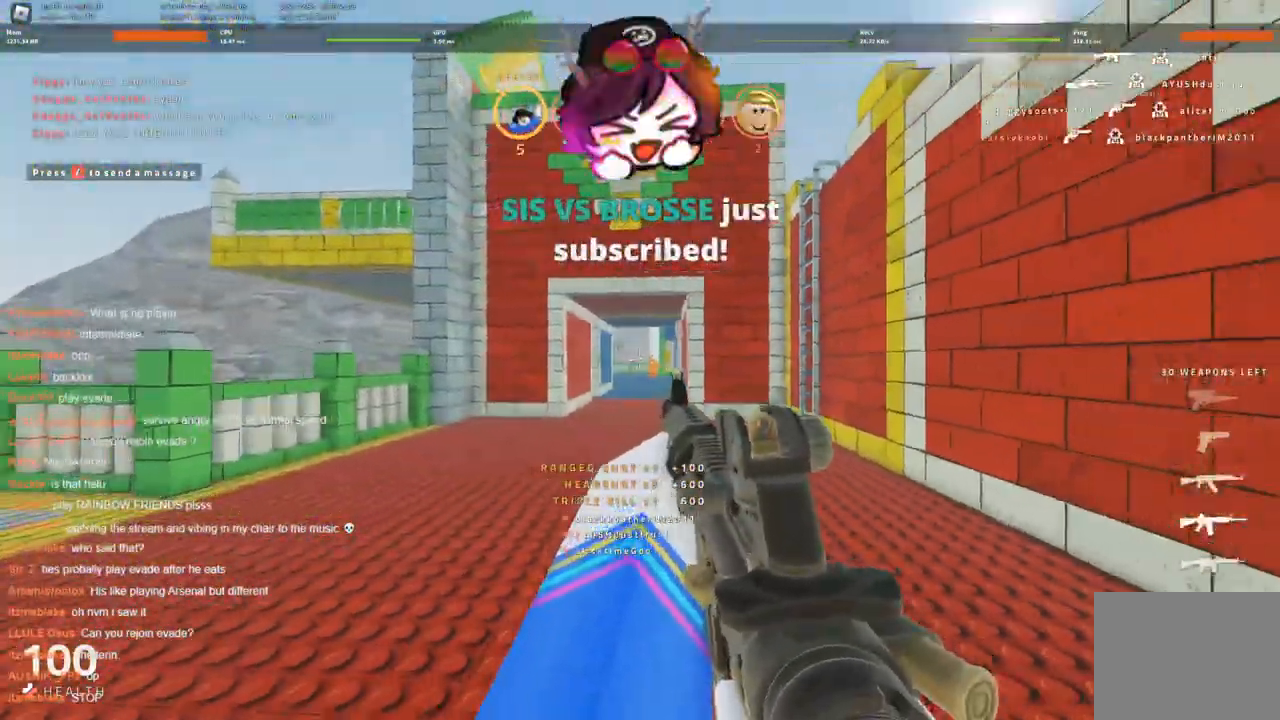
{"keys": ["ctrl"], "events": [[33, "a", "up"], [200, "ctrl", "down"]]}
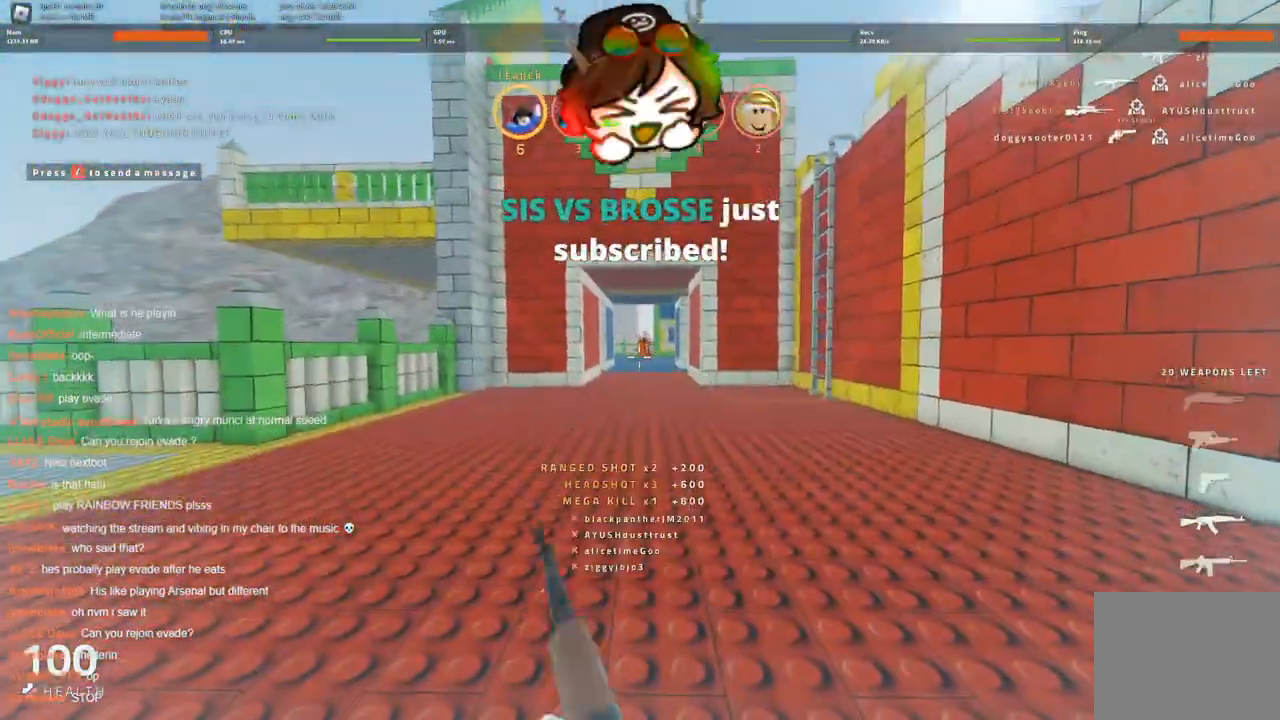
{"keys": ["d", "w"], "events": [[133, "ctrl", "up"], [183, "d", "down"], [416, "w", "down"]]}
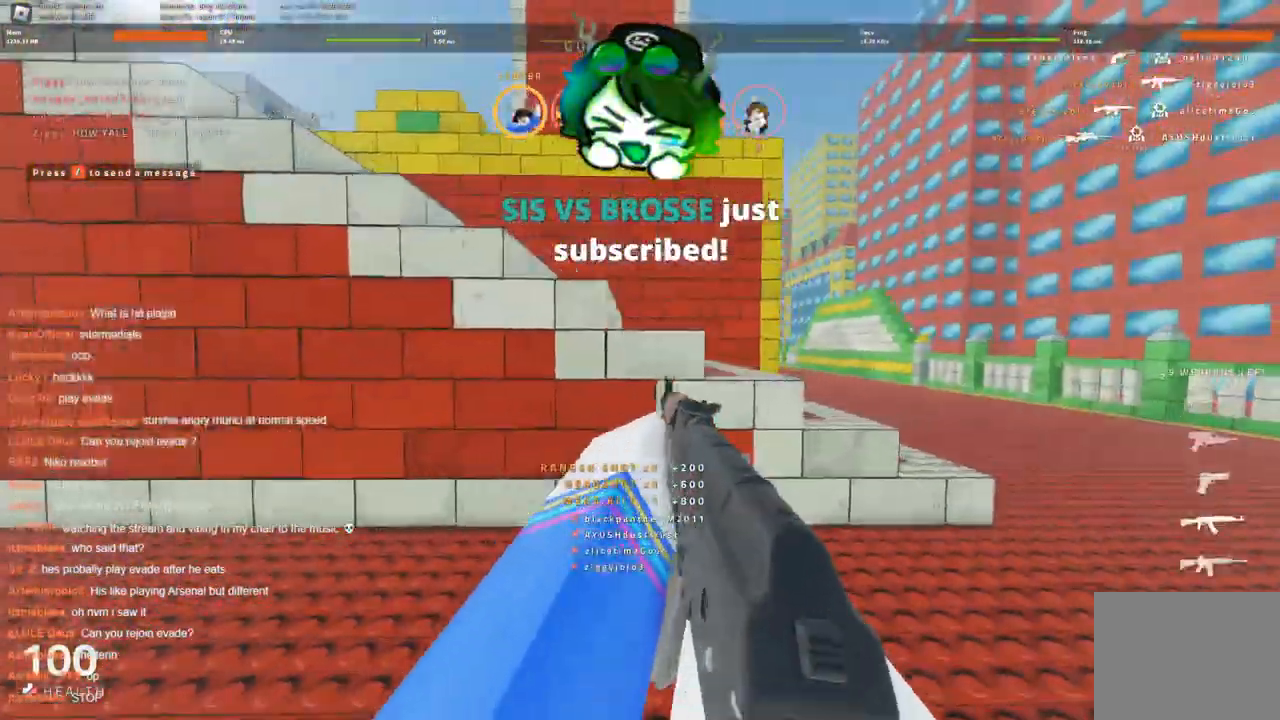
{"keys": ["d"], "events": [[383, "w", "up"]]}
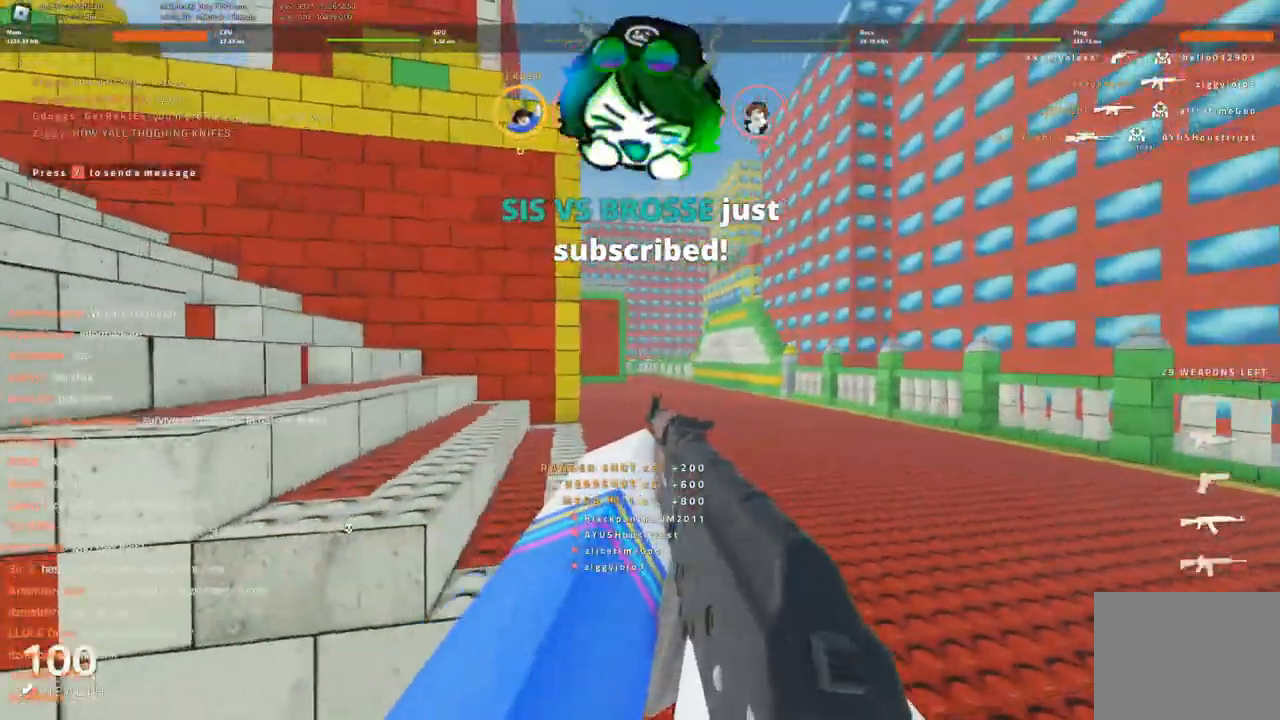
{"keys": ["d"], "events": [[166, "w", "down"], [350, "w", "up"]]}
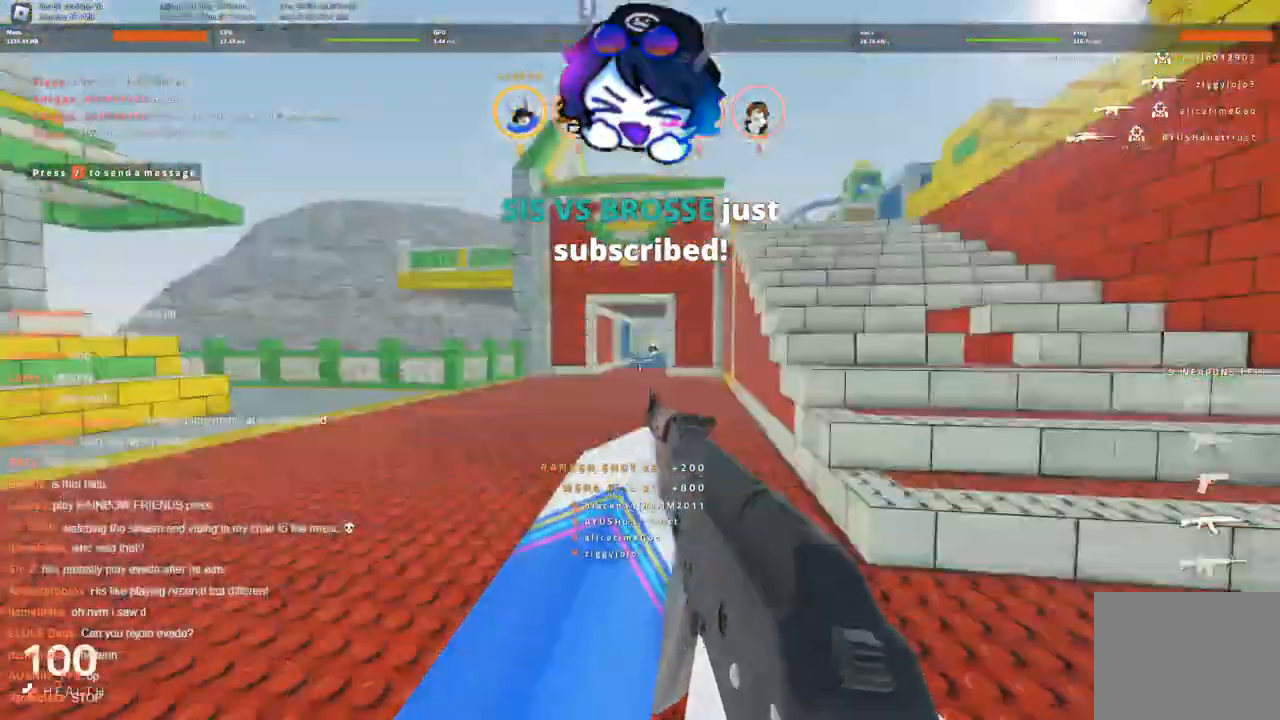
{"keys": ["s"], "events": [[33, "s", "down"], [316, "d", "up"]]}
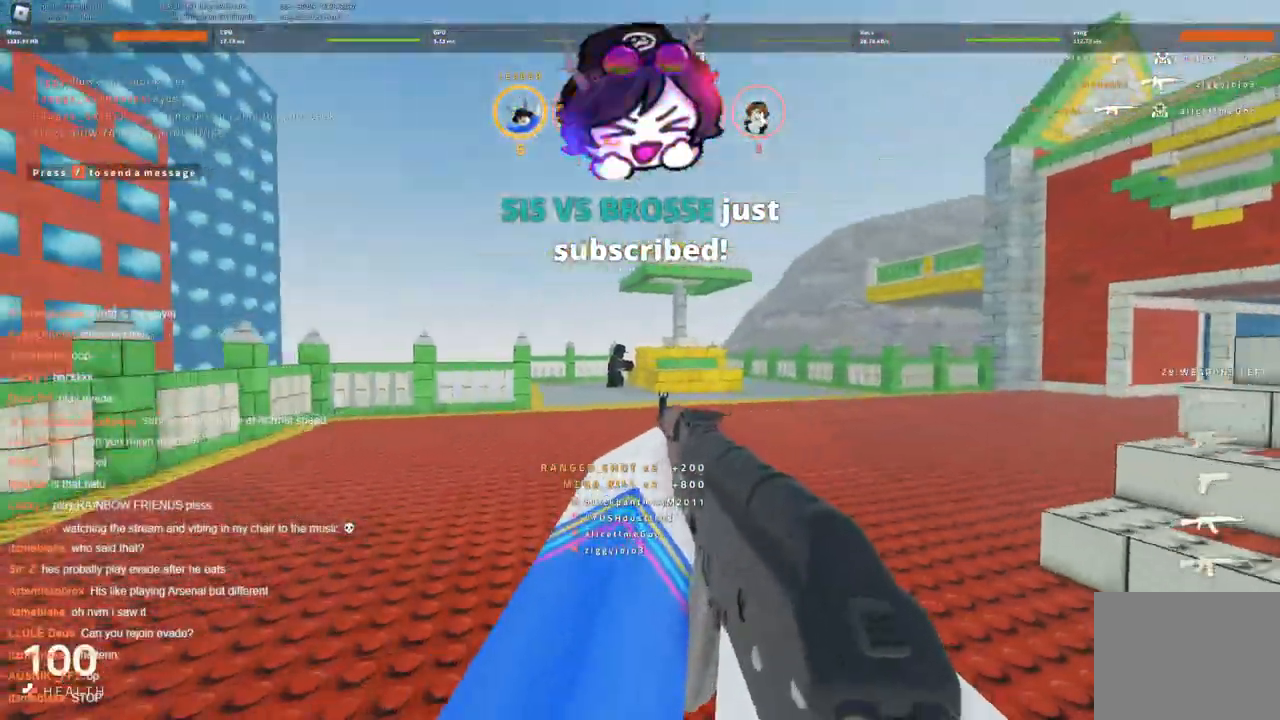
{"keys": ["ctrl"], "events": [[50, "s", "up"], [233, "ctrl", "down"]]}
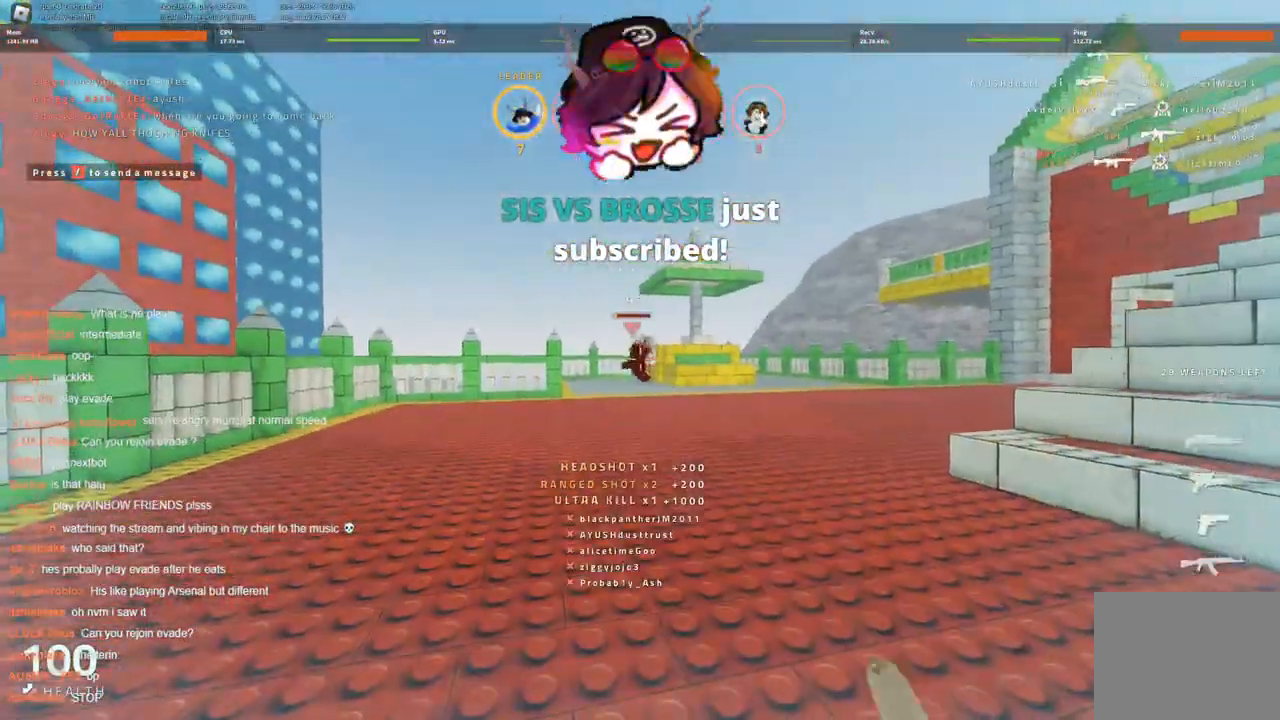
{"keys": ["a", "w"], "events": [[16, "ctrl", "up"], [66, "w", "down"], [166, "a", "down"], [266, "w", "up"], [500, "w", "down"]]}
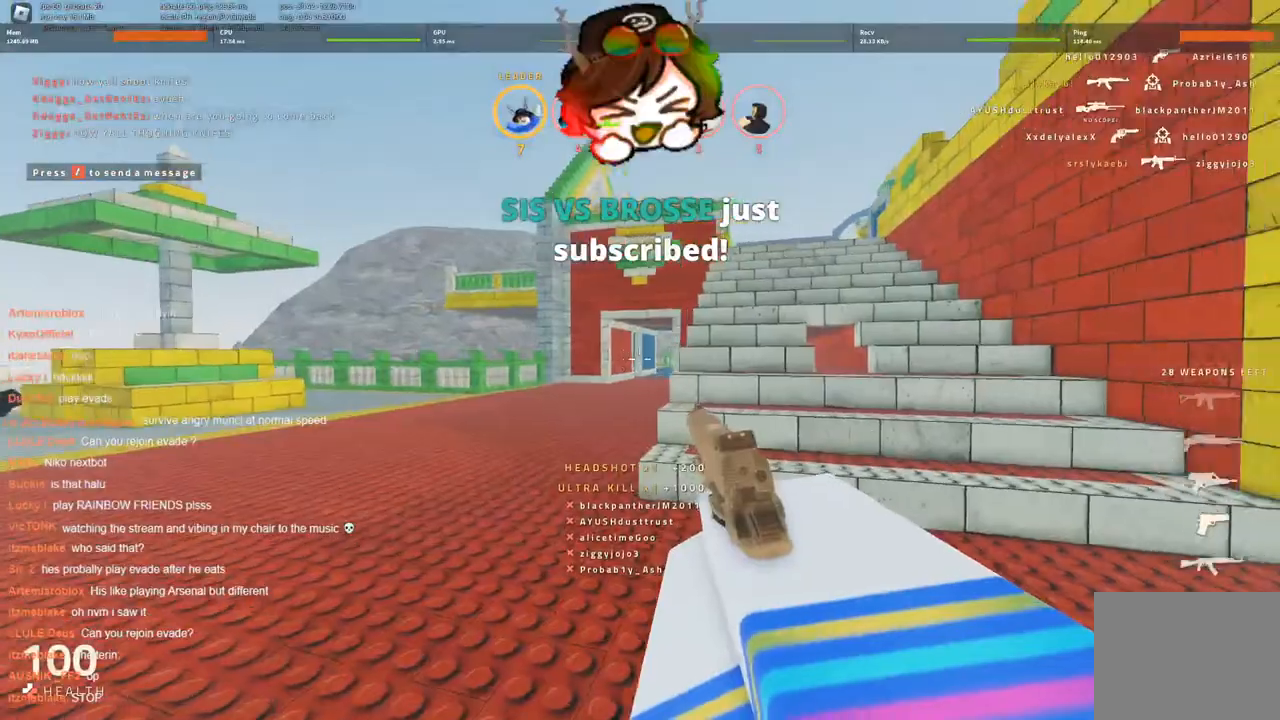
{"keys": ["a", "w"], "events": []}
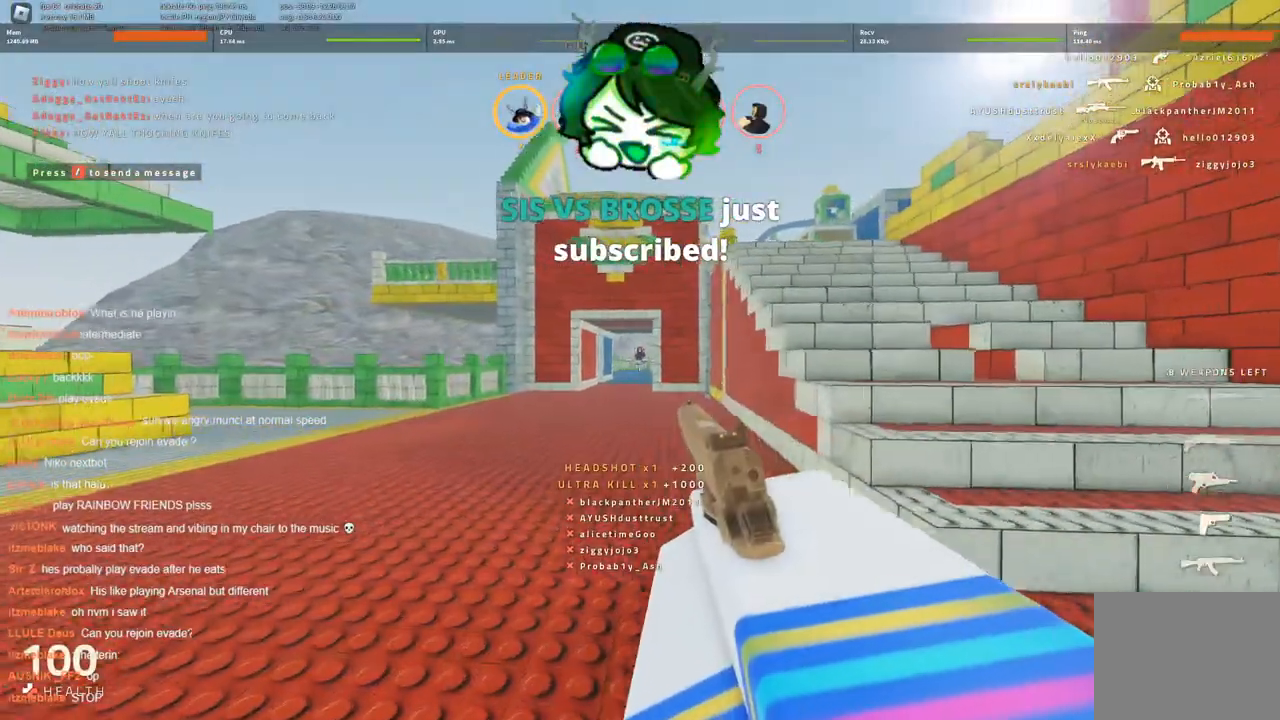
{"keys": [], "events": [[100, "w", "up"], [150, "a", "up"]]}
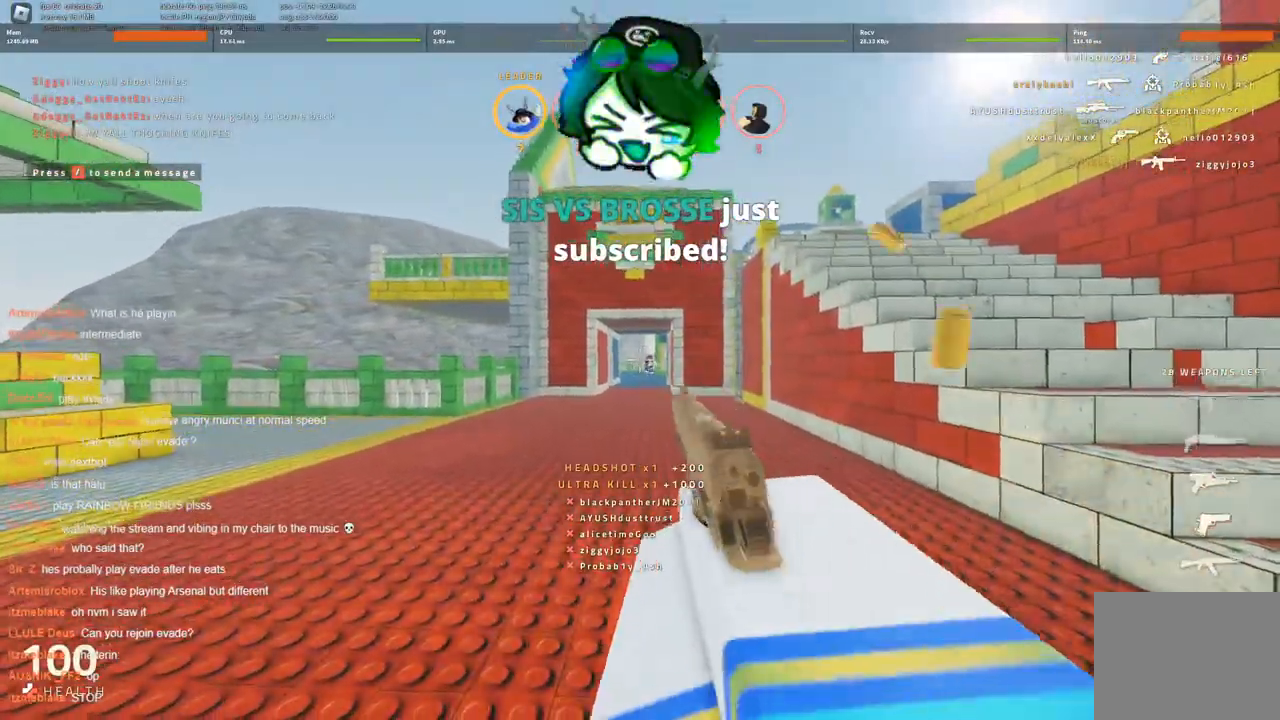
{"keys": [], "events": [[266, "a", "down"], [366, "w", "down"], [500, "a", "up"], [500, "w", "up"]]}
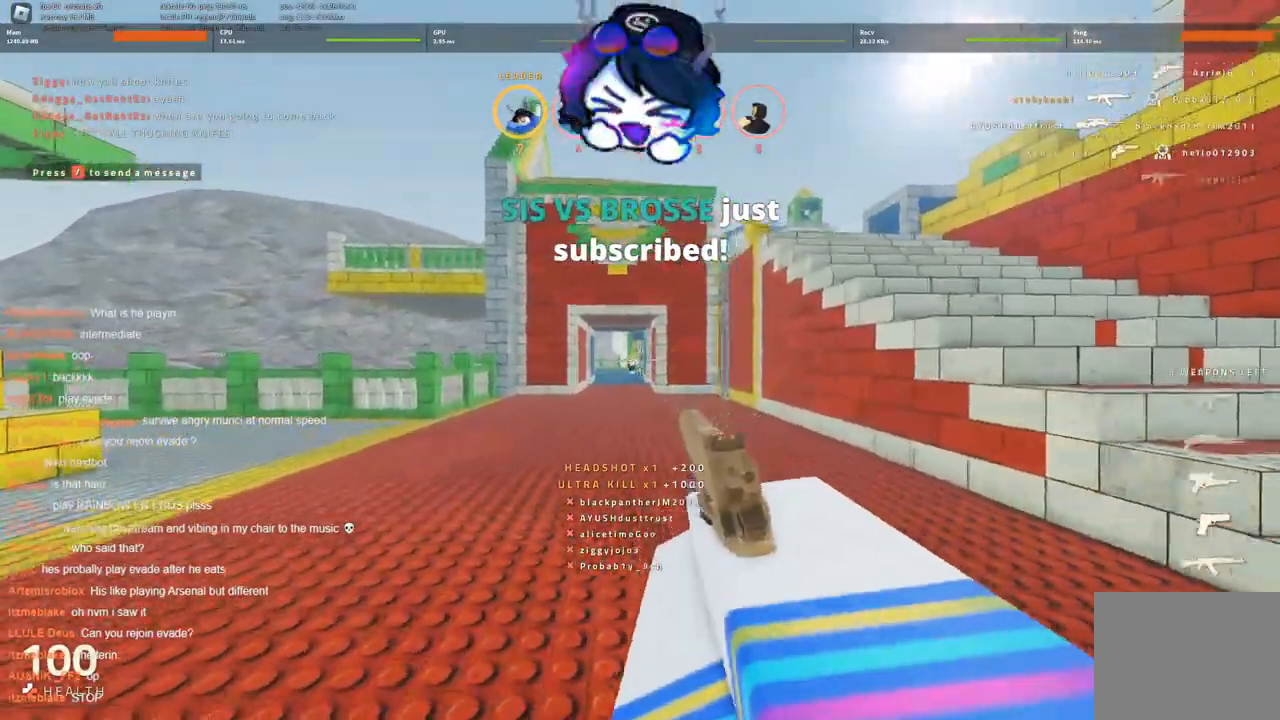
{"keys": ["a", "w"], "events": [[483, "a", "down"], [483, "w", "down"]]}
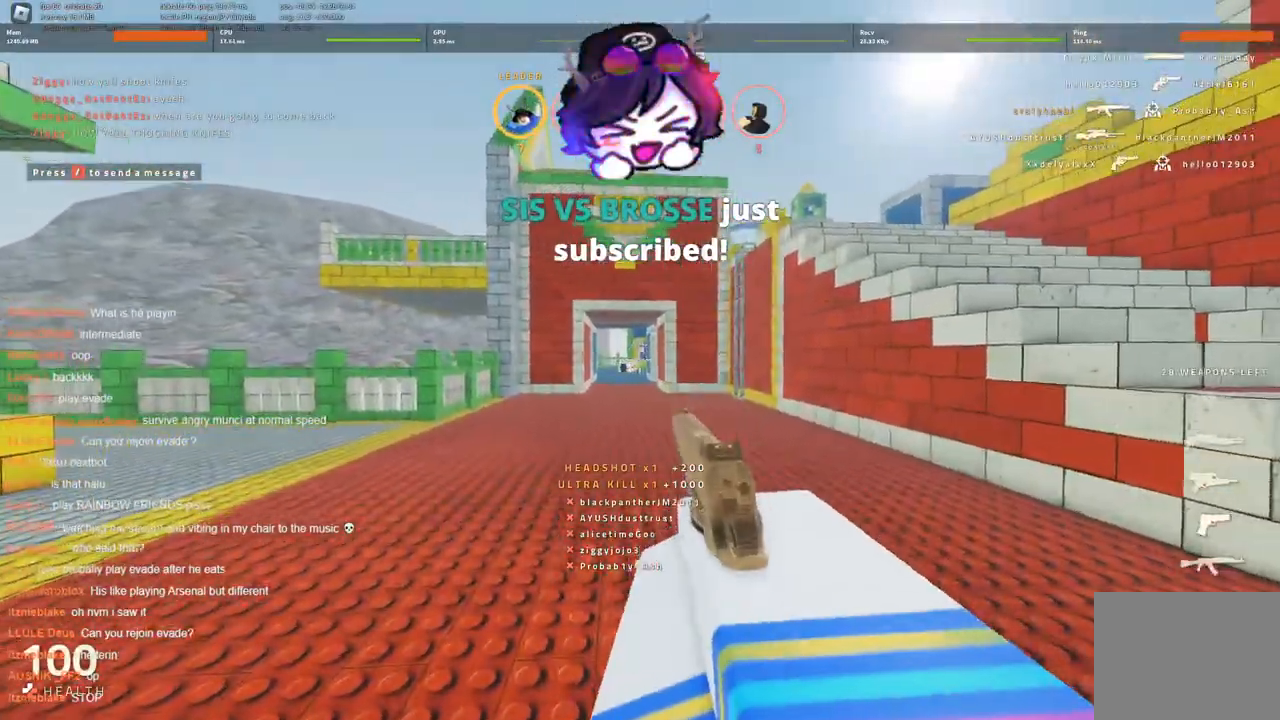
{"keys": [], "events": [[216, "a", "up"], [216, "w", "up"]]}
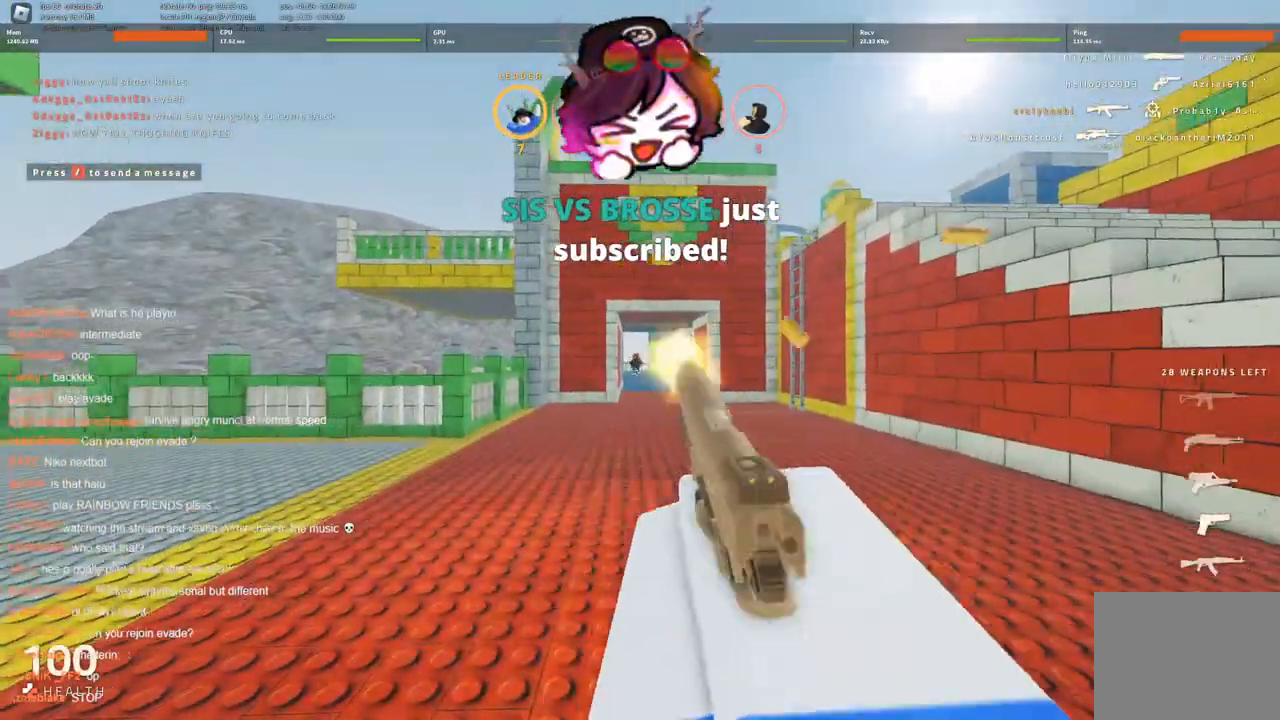
{"keys": ["d", "w"], "events": [[333, "d", "down"], [383, "w", "down"]]}
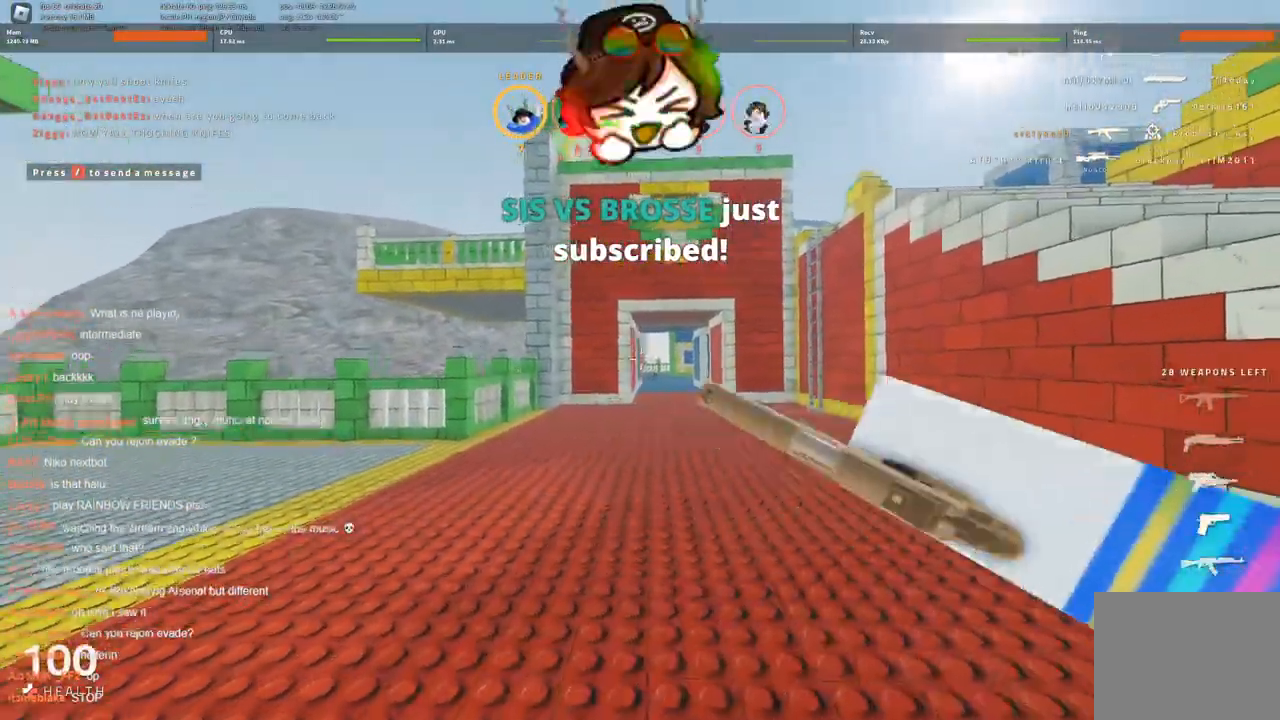
{"keys": ["w"], "events": [[216, "d", "up"]]}
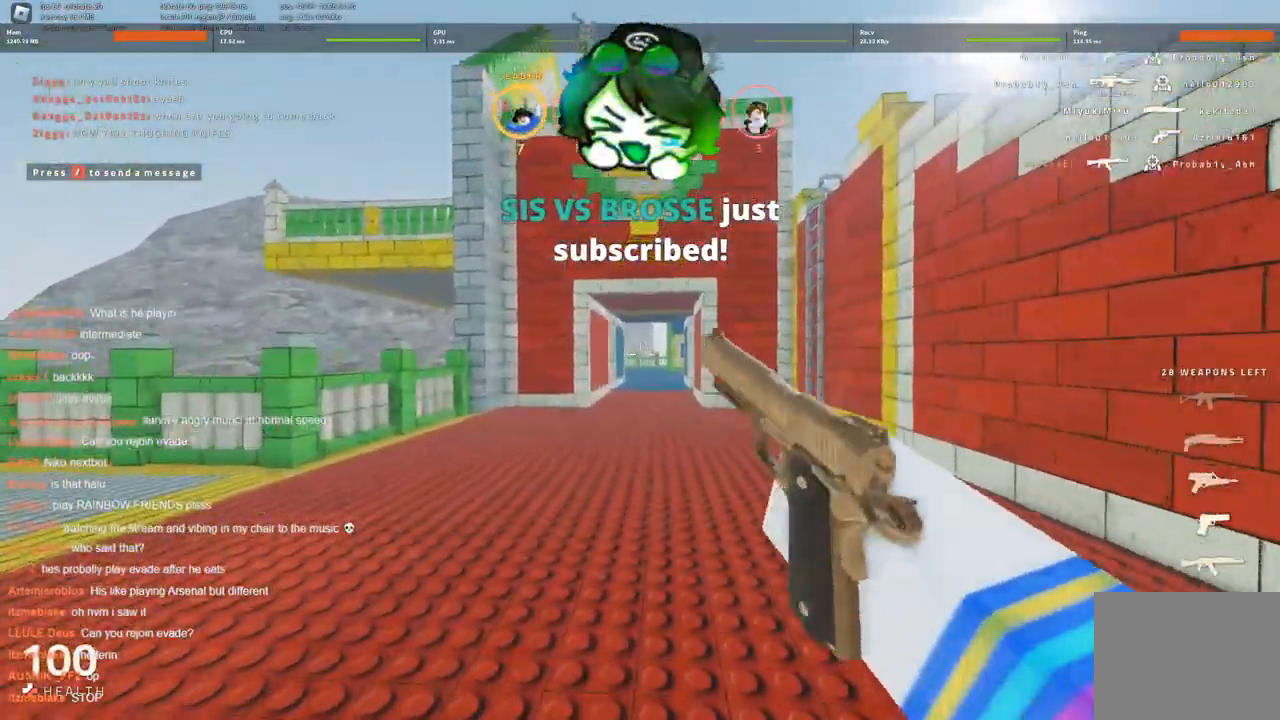
{"keys": ["w"], "events": [[83, "d", "down"], [500, "d", "up"]]}
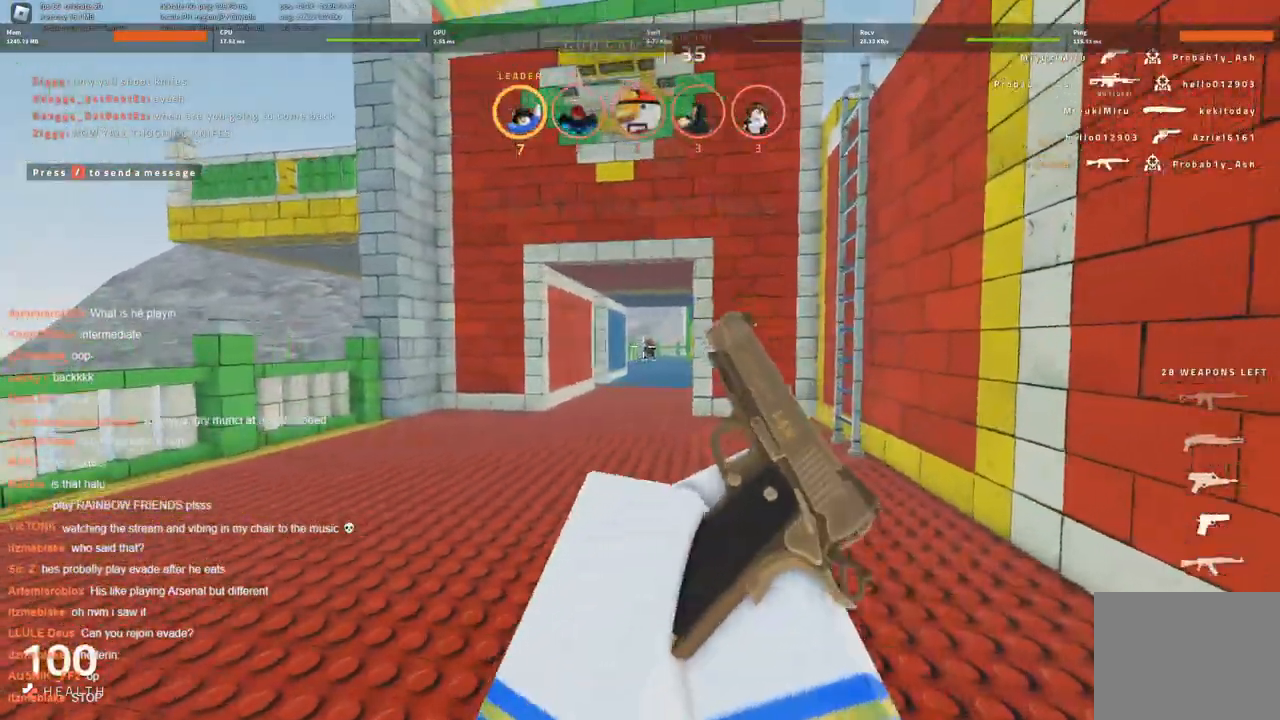
{"keys": ["w"], "events": [[283, "a", "down"], [483, "a", "up"]]}